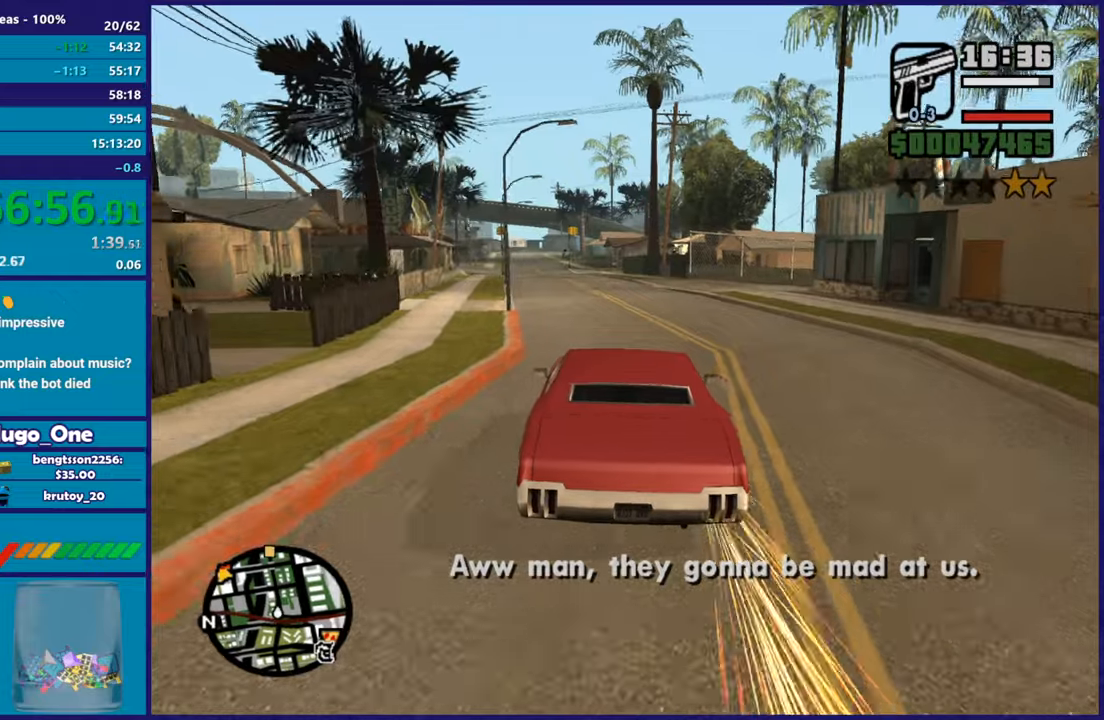
Gameplay with a controller (Xbox layout); each line is a JSON object with the inputs held at the frame after it. "button_events" lists button changes between this image and that frame as [ms after this image, input, new state], when the widget could be followed in between (sticks are given only as held states). This document gives stick clicks only as held states, not as events.
{"buttons": ["R2"], "left_stick": "left", "right_stick": "center", "button_events": []}
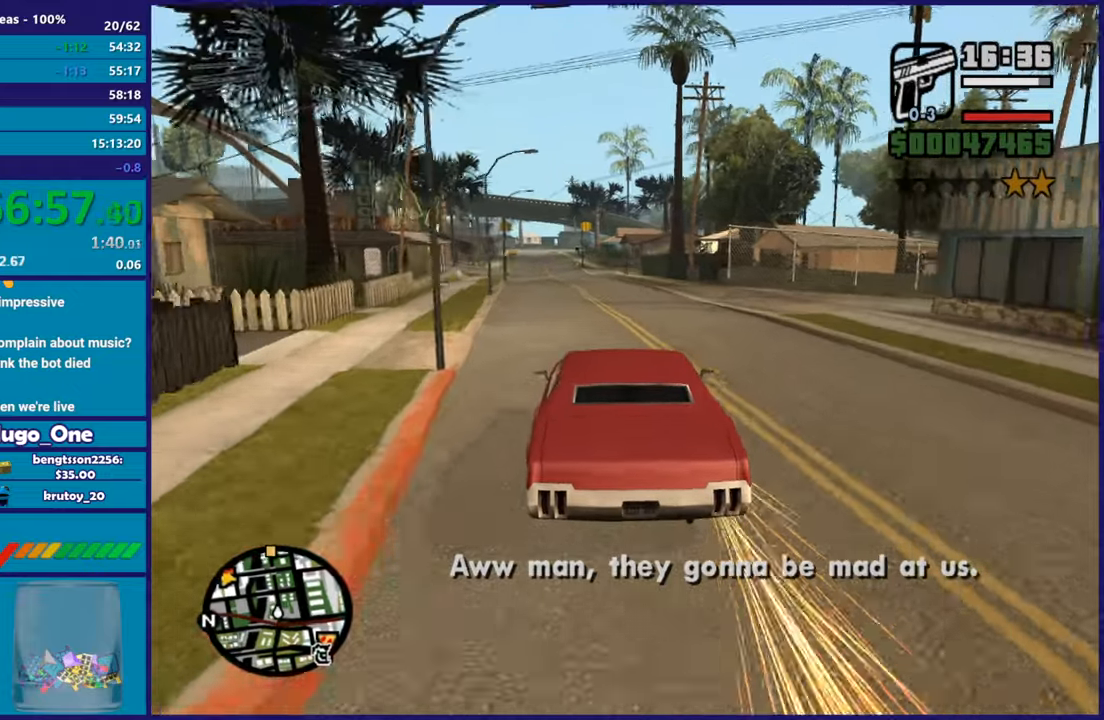
{"buttons": ["R2"], "left_stick": "center", "right_stick": "center", "button_events": []}
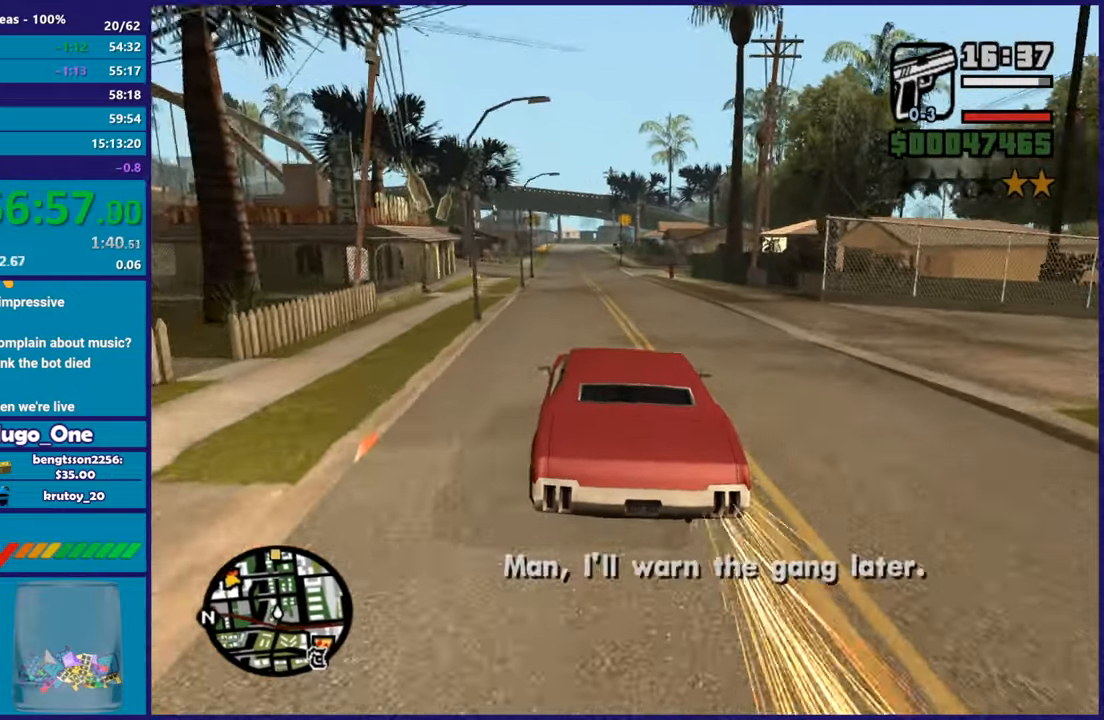
{"buttons": ["R2"], "left_stick": "center", "right_stick": "down", "button_events": []}
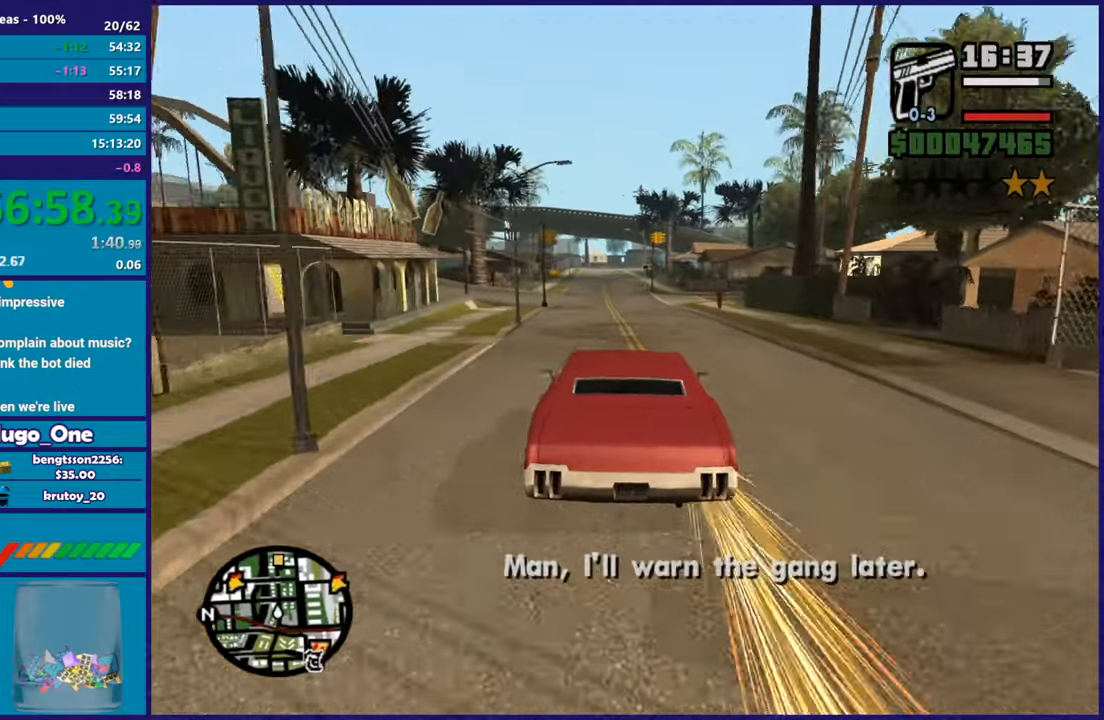
{"buttons": ["R2"], "left_stick": "up-left", "right_stick": "center", "button_events": []}
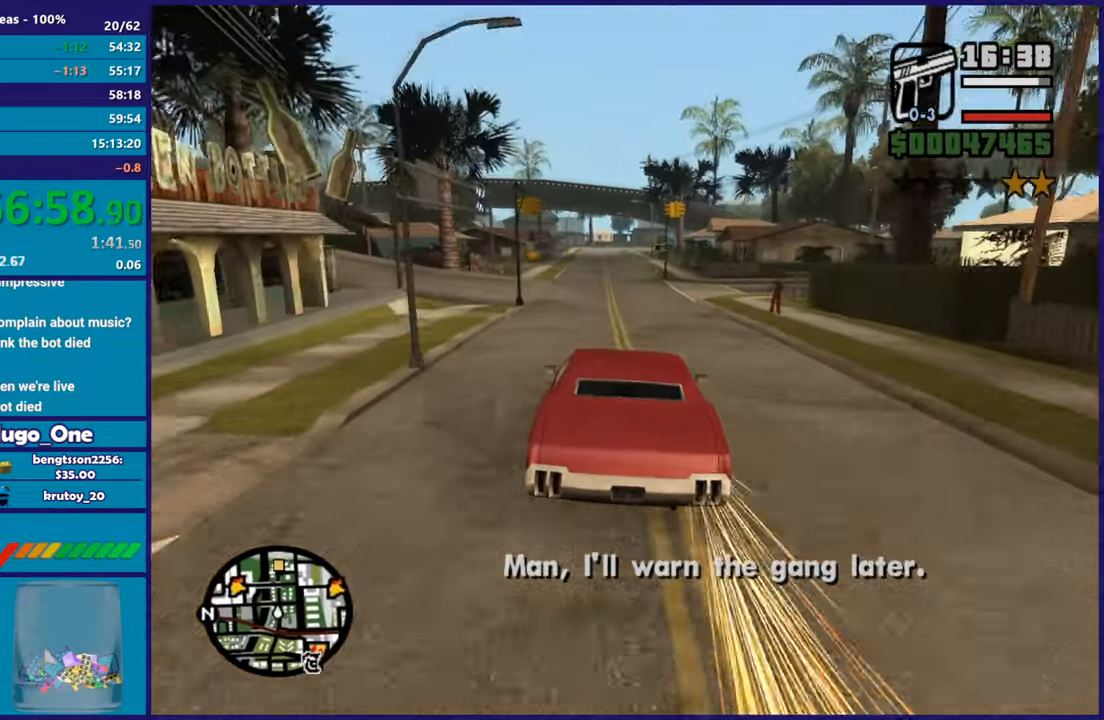
{"buttons": ["R2"], "left_stick": "right", "right_stick": "down", "button_events": []}
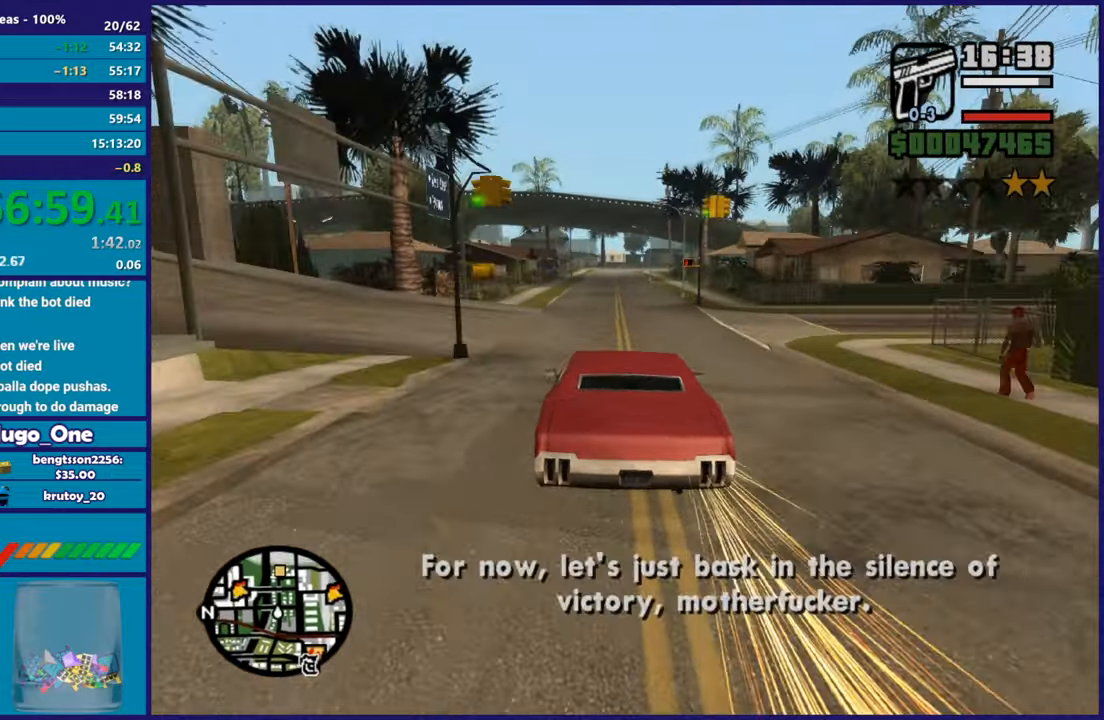
{"buttons": ["R2"], "left_stick": "center", "right_stick": "down", "button_events": []}
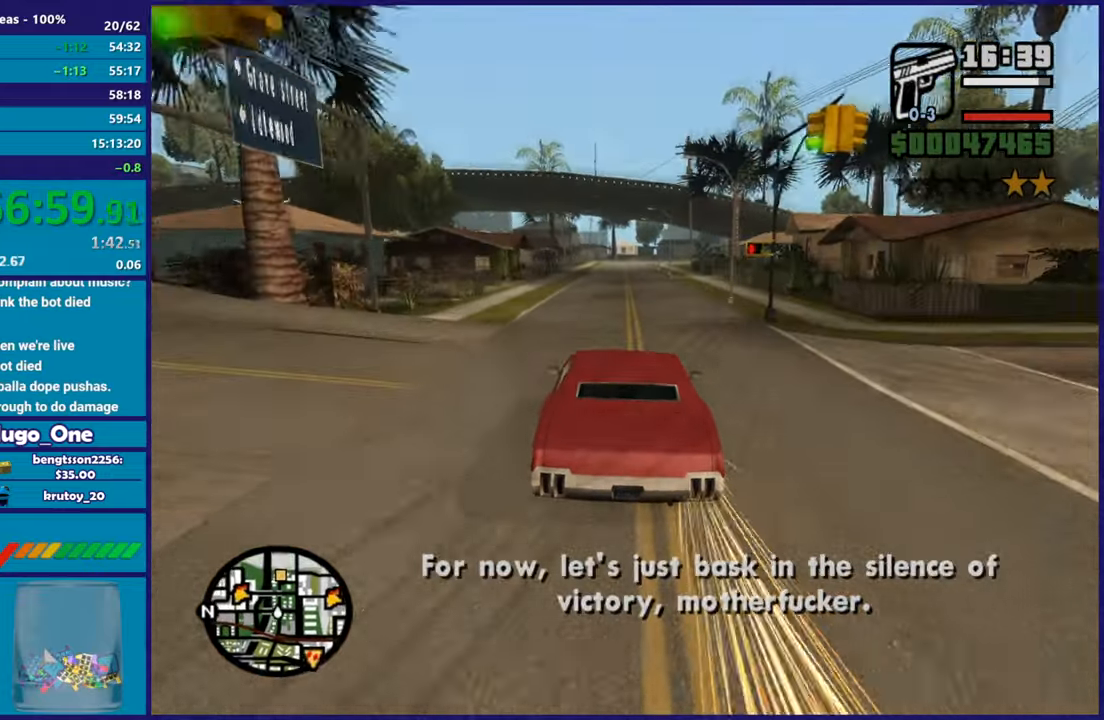
{"buttons": ["R2"], "left_stick": "center", "right_stick": "down", "button_events": []}
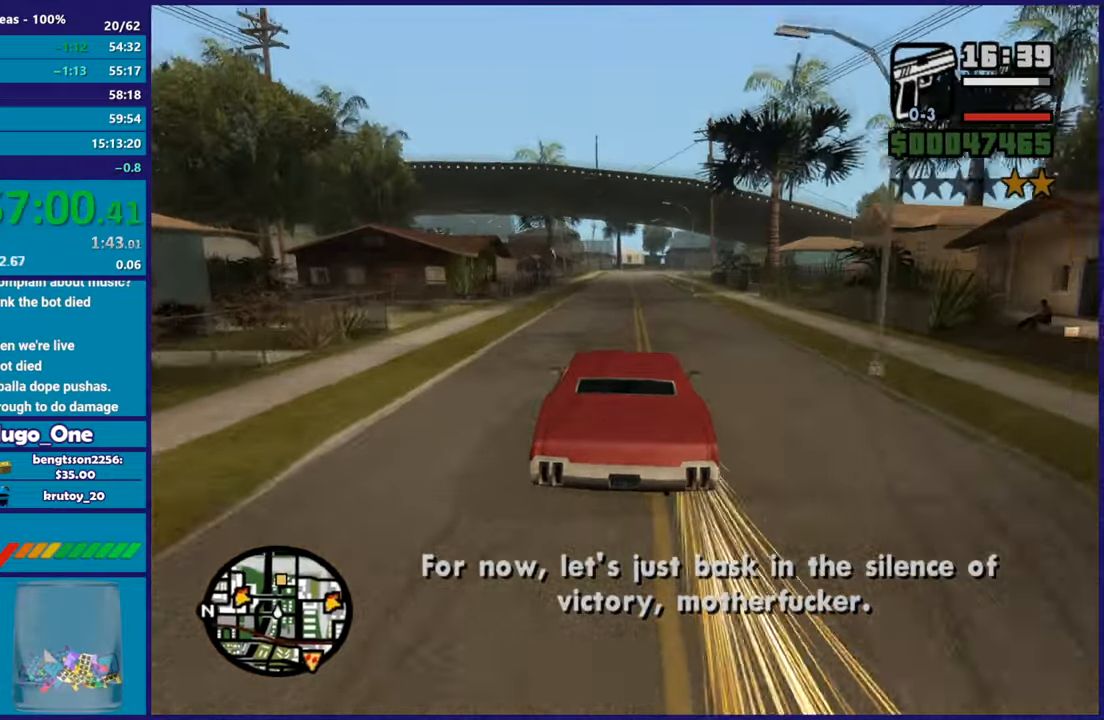
{"buttons": ["R2"], "left_stick": "center", "right_stick": "down", "button_events": []}
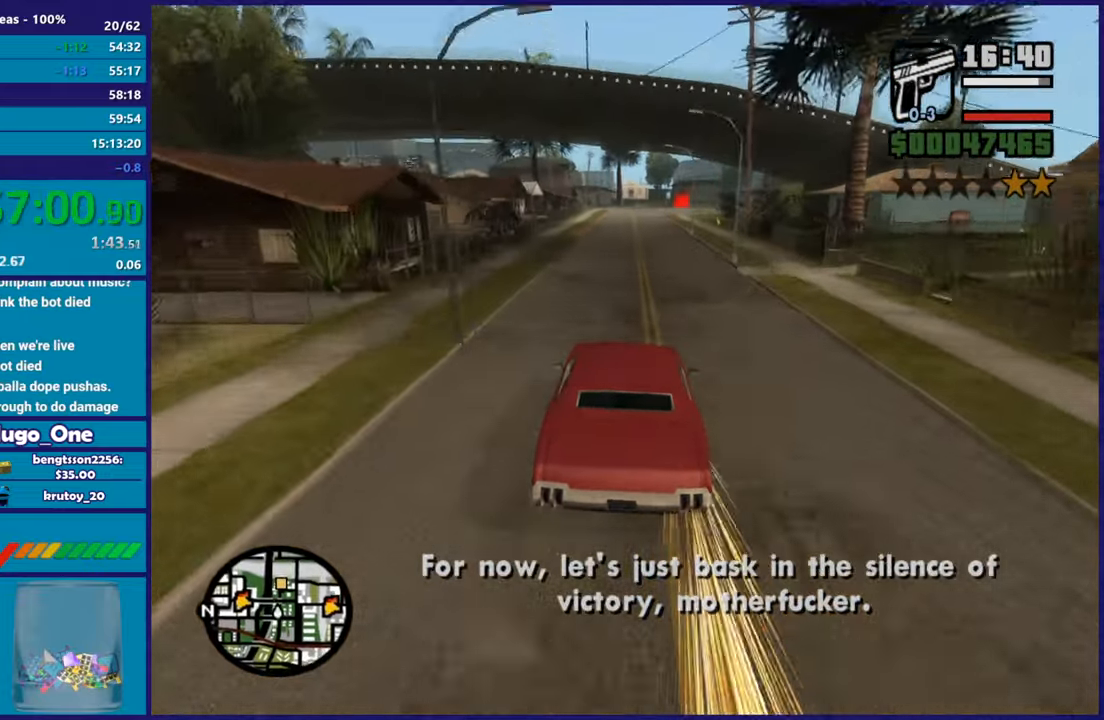
{"buttons": ["R2"], "left_stick": "center", "right_stick": "down", "button_events": []}
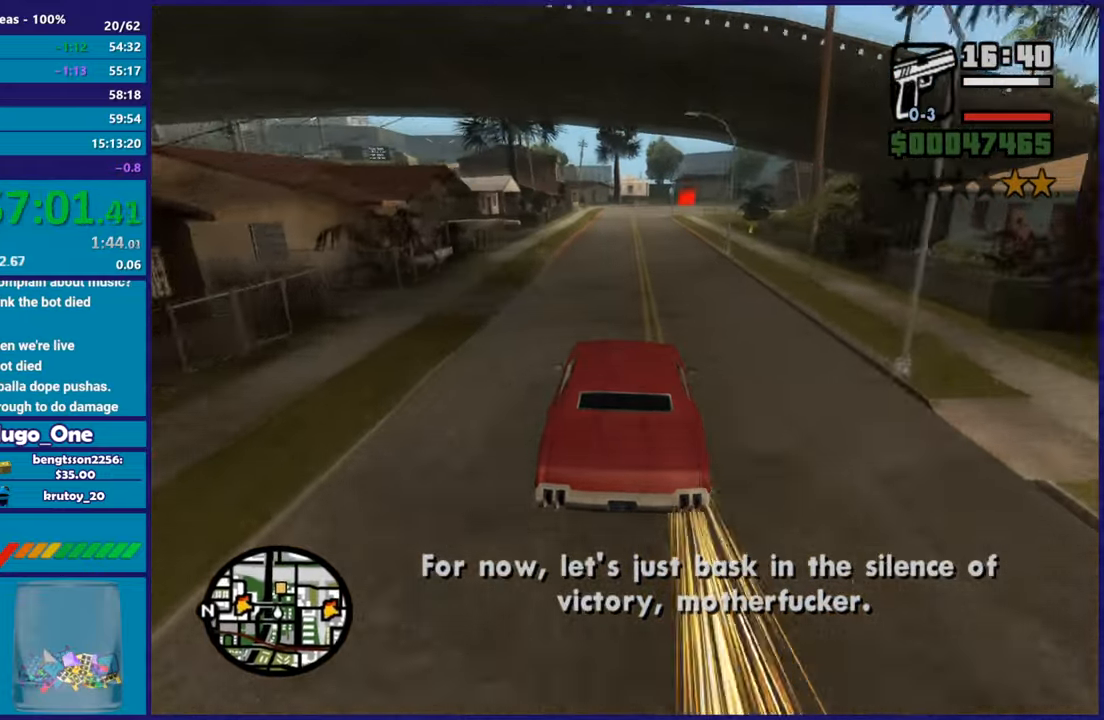
{"buttons": ["R2"], "left_stick": "center", "right_stick": "down", "button_events": []}
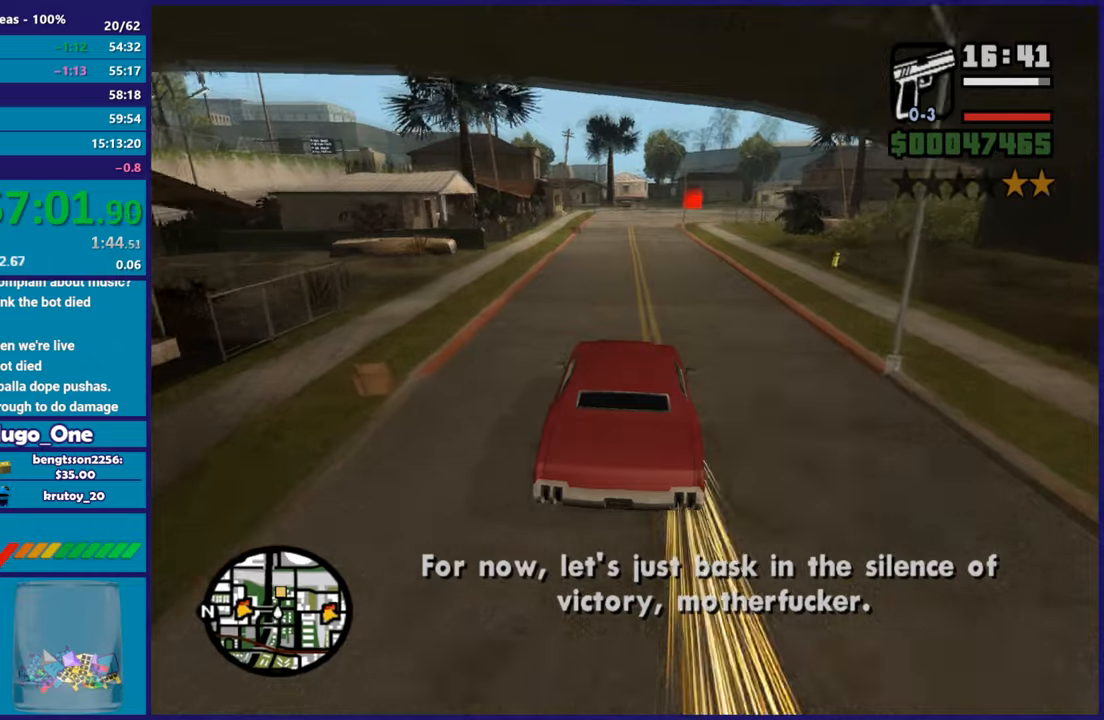
{"buttons": ["R2"], "left_stick": "right", "right_stick": "down", "button_events": []}
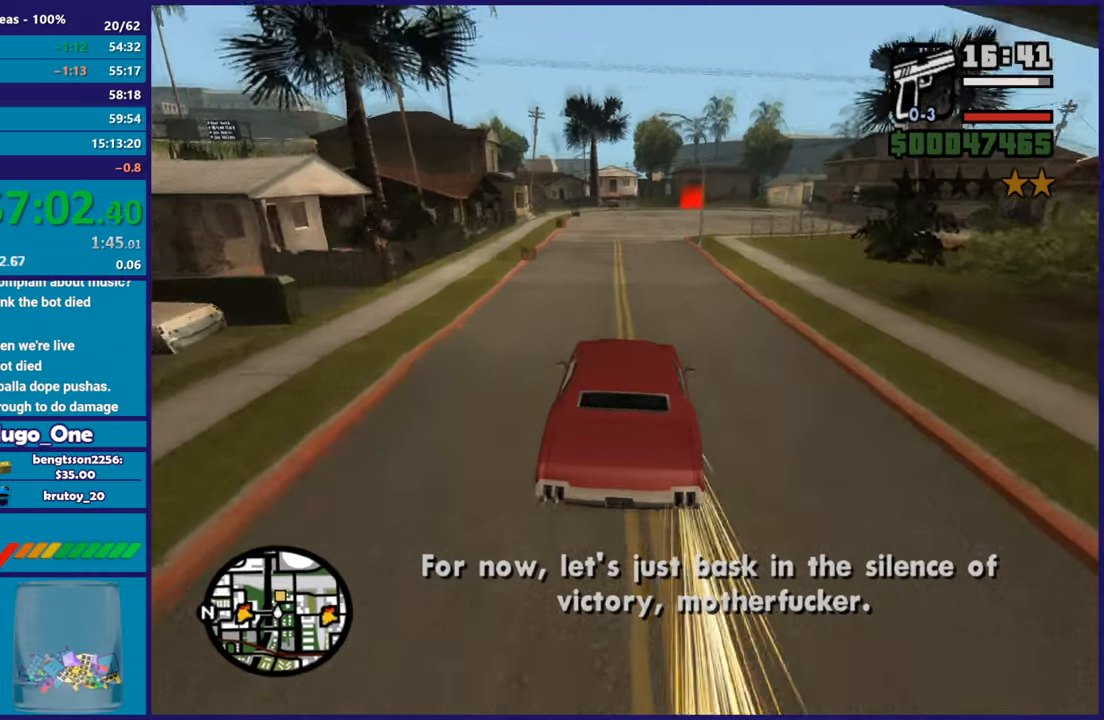
{"buttons": ["R2"], "left_stick": "center", "right_stick": "down", "button_events": []}
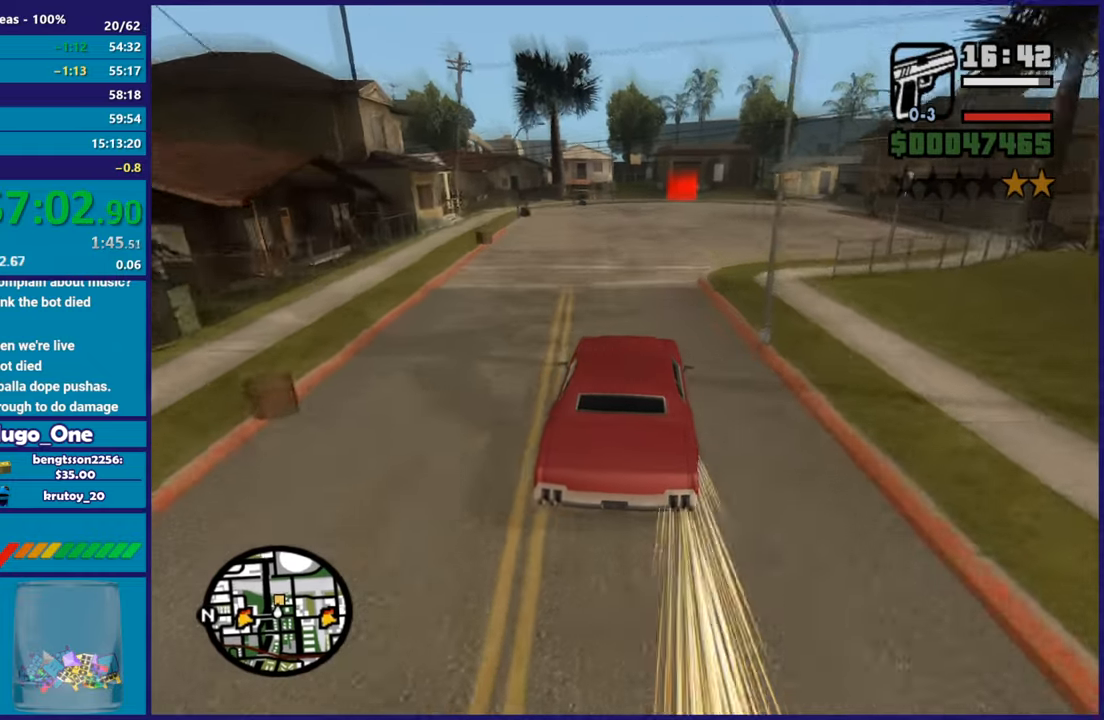
{"buttons": ["R2"], "left_stick": "right", "right_stick": "down", "button_events": []}
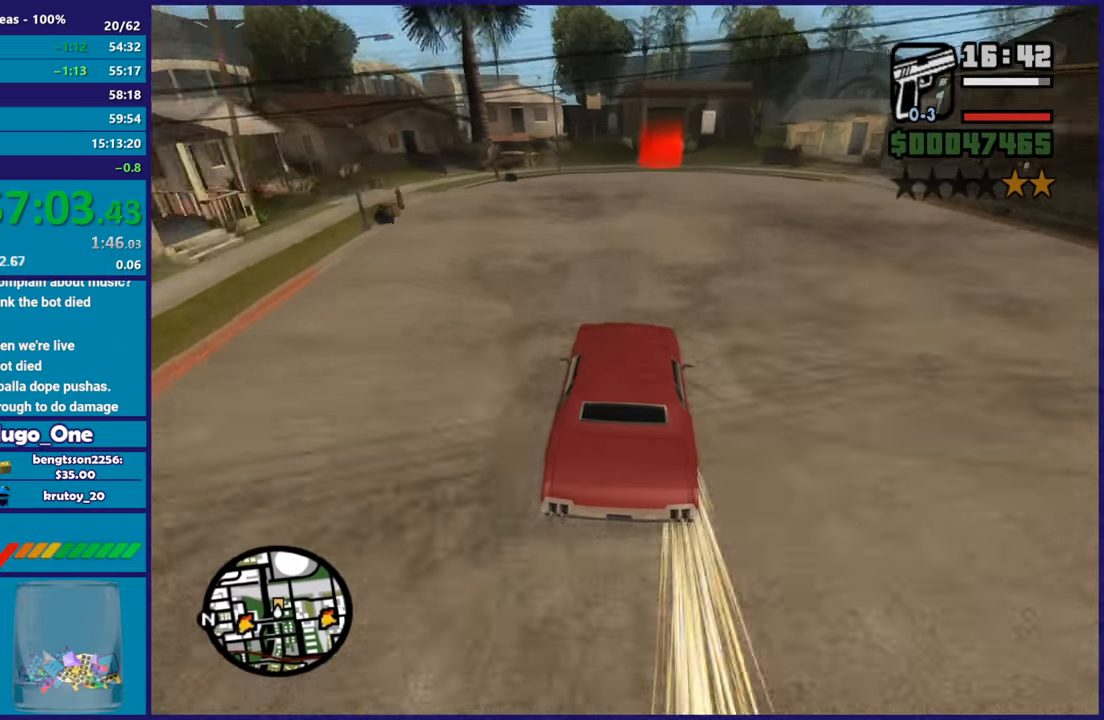
{"buttons": [], "left_stick": "center", "right_stick": "down", "button_events": [[401, "R2", "up"]]}
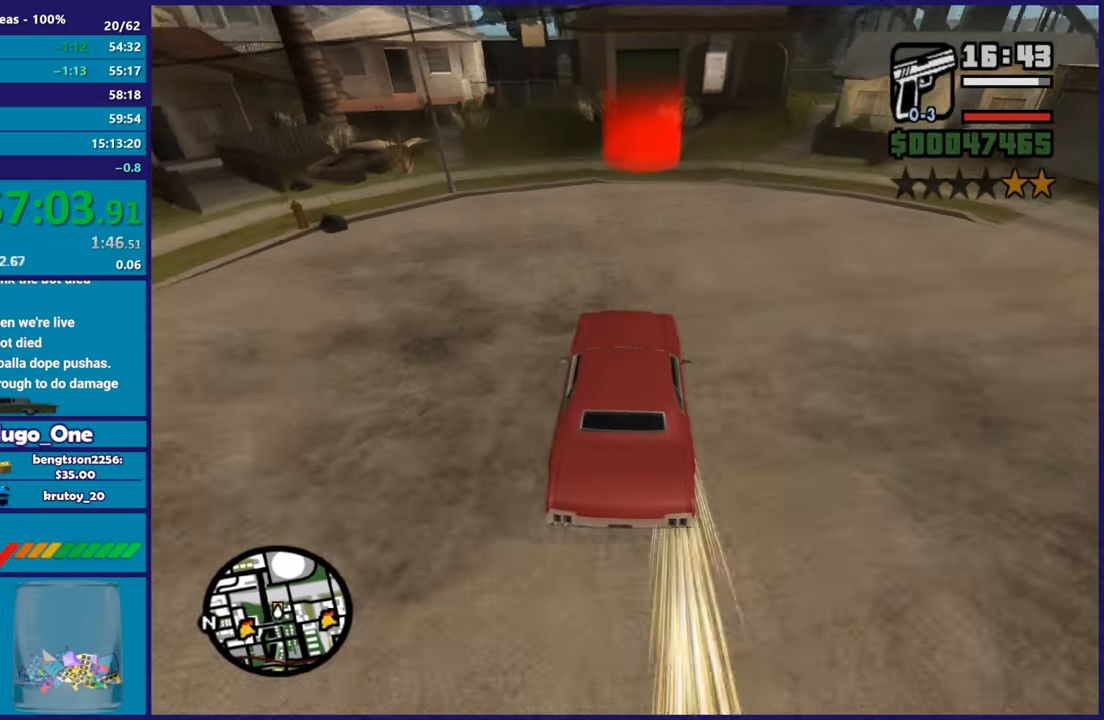
{"buttons": ["A", "L2"], "left_stick": "center", "right_stick": "center", "button_events": [[217, "A", "down"], [233, "L2", "down"], [350, "A", "up"], [434, "A", "down"]]}
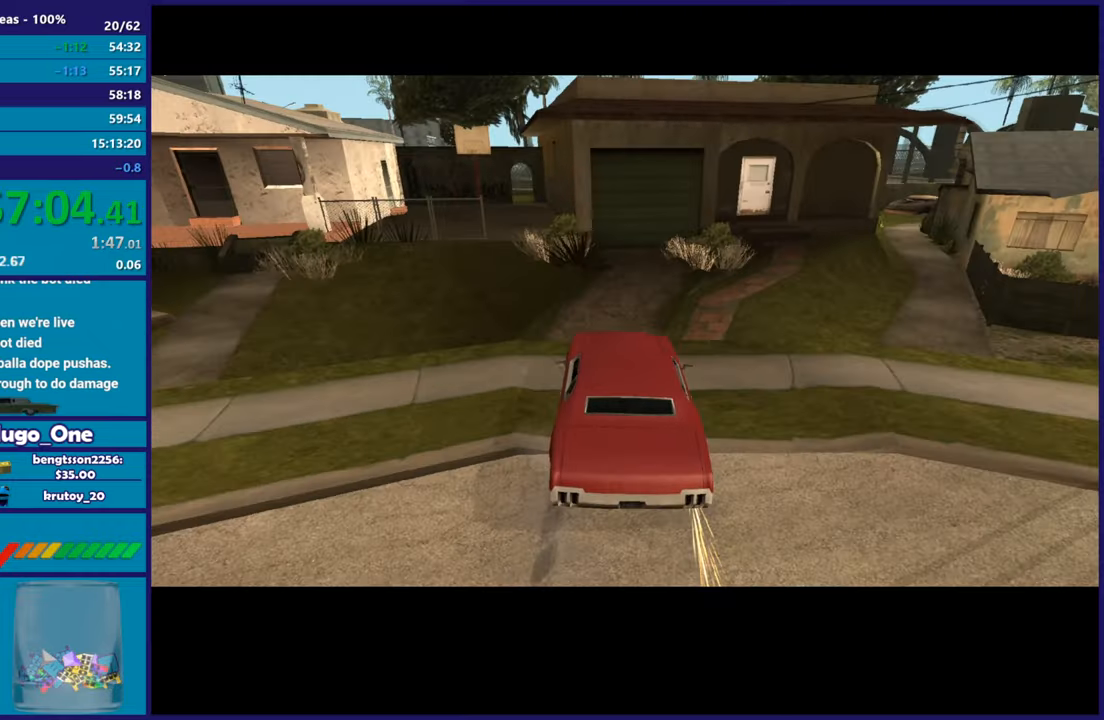
{"buttons": [], "left_stick": "center", "right_stick": "center", "button_events": [[17, "L2", "up"], [34, "A", "up"], [100, "A", "down"], [217, "A", "up"], [317, "A", "down"], [417, "A", "up"]]}
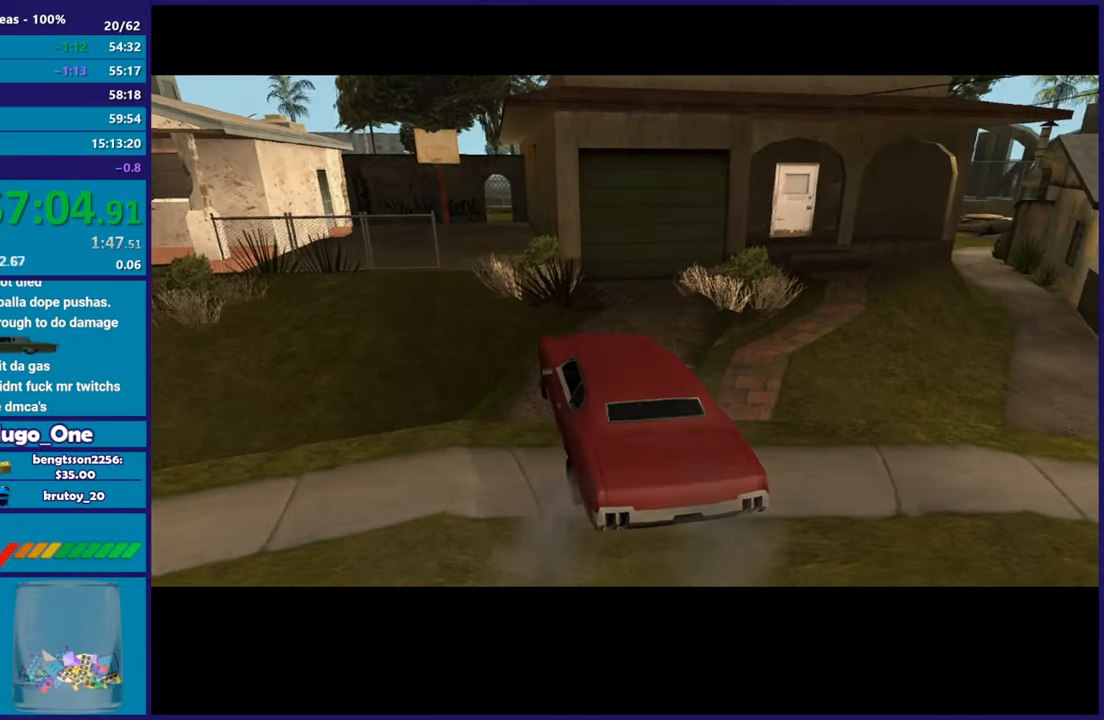
{"buttons": [], "left_stick": "center", "right_stick": "center", "button_events": [[16, "A", "down"], [117, "A", "up"]]}
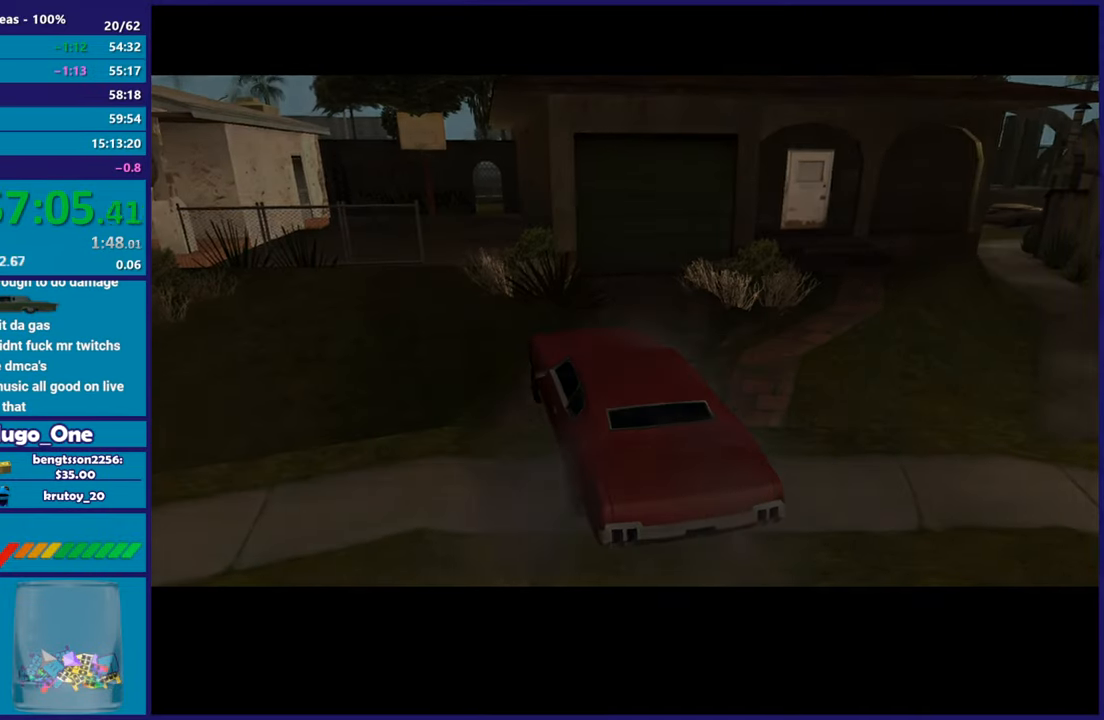
{"buttons": [], "left_stick": "center", "right_stick": "center", "button_events": []}
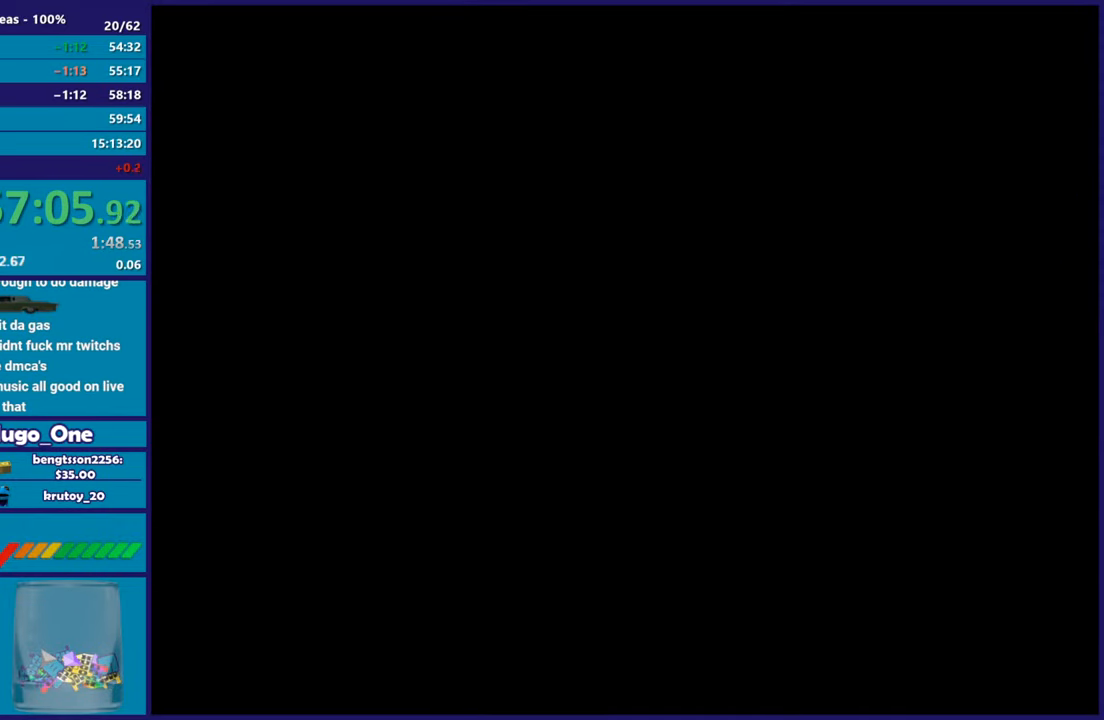
{"buttons": [], "left_stick": "center", "right_stick": "center", "button_events": []}
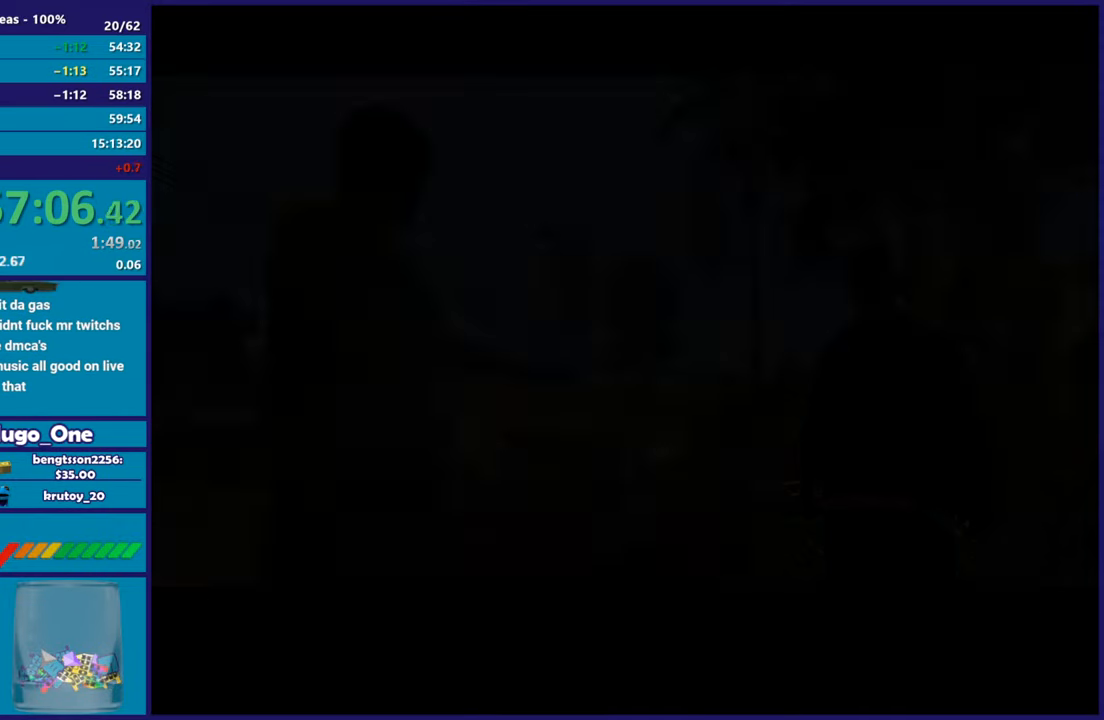
{"buttons": [], "left_stick": "center", "right_stick": "center", "button_events": []}
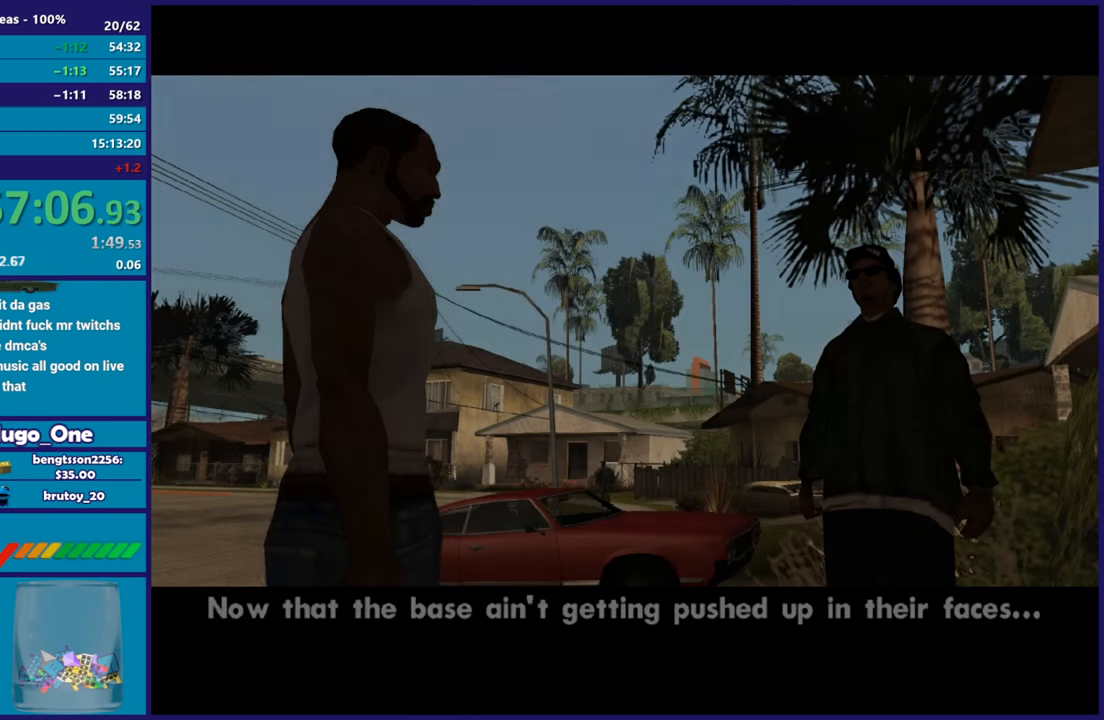
{"buttons": [], "left_stick": "center", "right_stick": "center", "button_events": []}
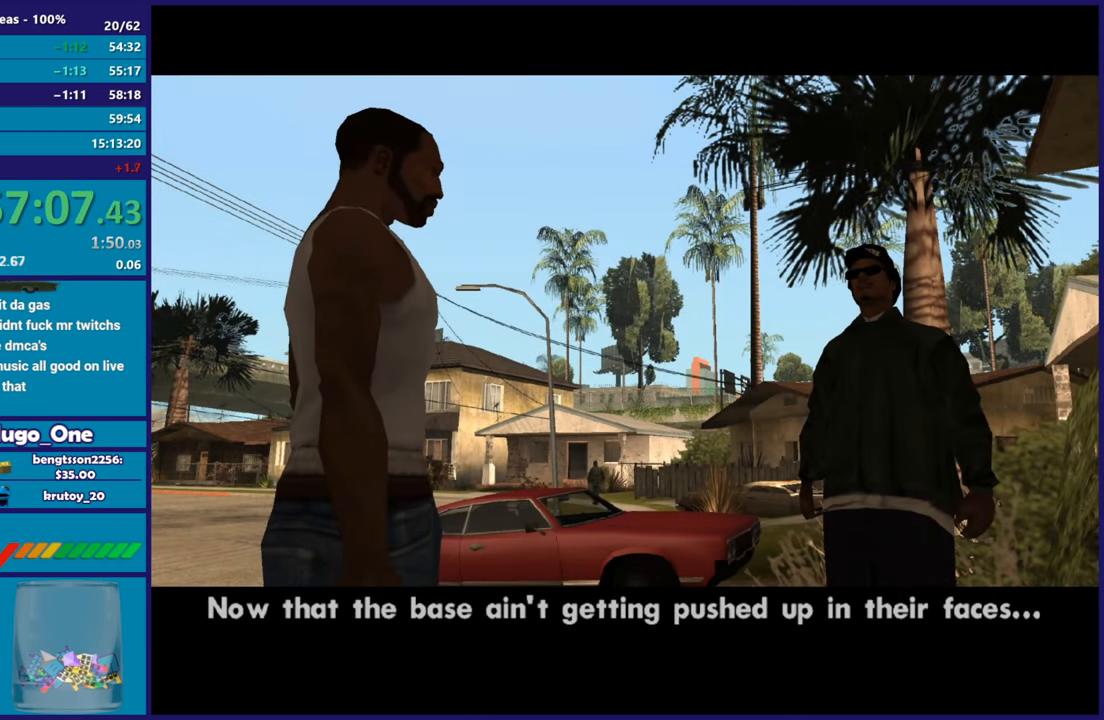
{"buttons": [], "left_stick": "center", "right_stick": "center", "button_events": []}